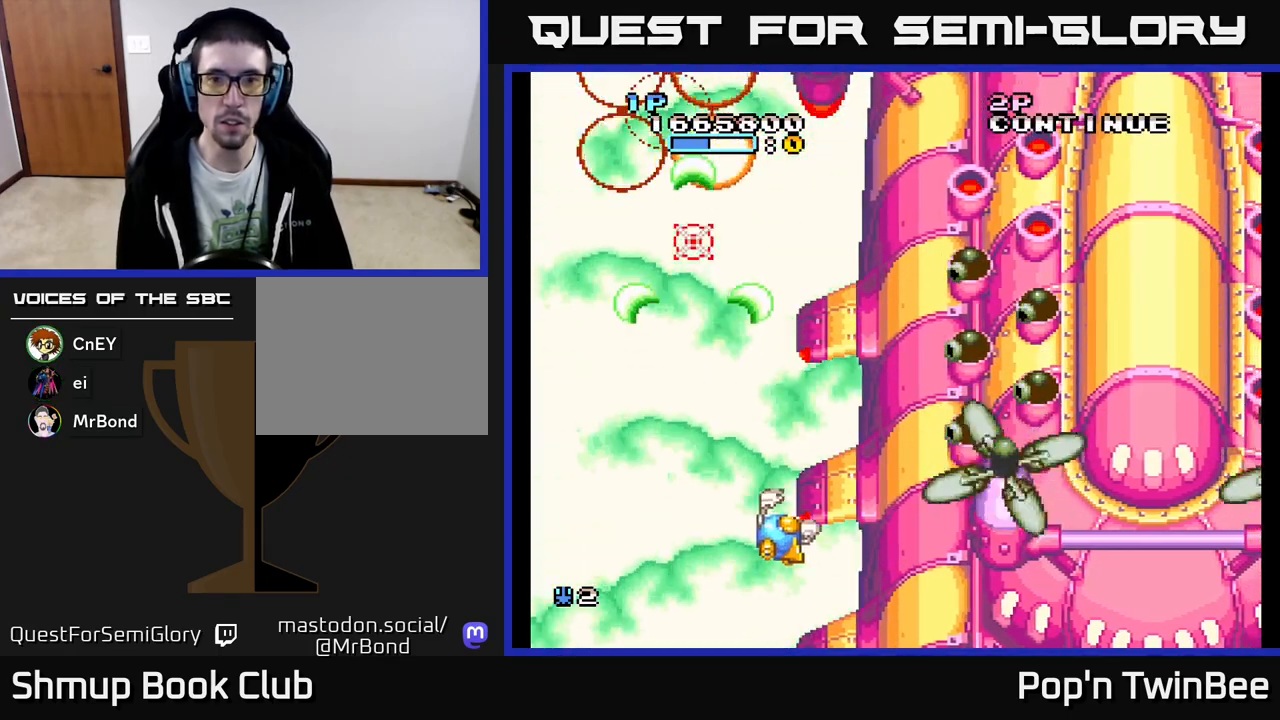
Gameplay with a controller (Xbox layout); each line is a JSON object with the inputs held at the frame after it. "events" lists button and stick changes between this image and that frame as [ms after this image, input, new state], when the widget could be followed in between. Not read: left_stick right_stick.
{"buttons": ["A", "X"], "events": [[83, "DPAD_DOWN", "up"], [150, "DPAD_DOWN", "down"], [267, "DPAD_DOWN", "up"], [317, "X", "down"], [367, "DPAD_RIGHT", "up"], [400, "X", "up"], [450, "A", "up"], [467, "A", "down"], [500, "X", "down"]]}
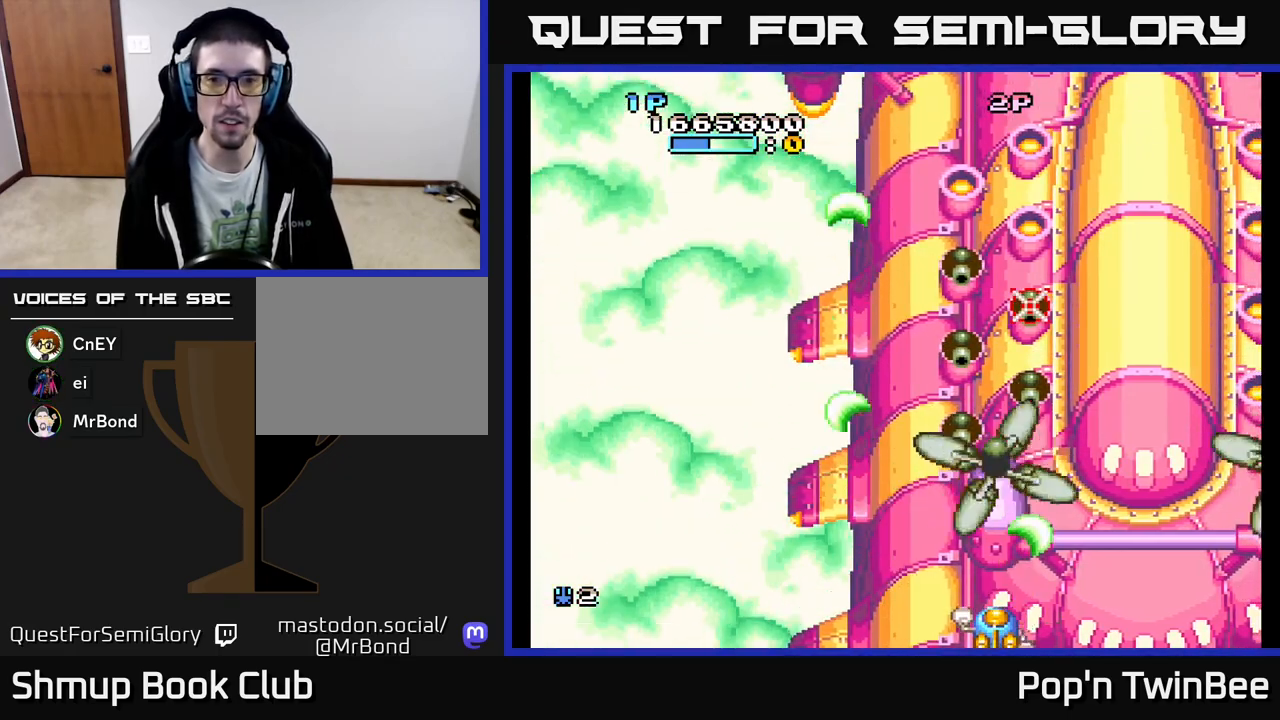
{"buttons": ["A", "X"], "events": [[117, "X", "up"], [233, "X", "down"], [283, "DPAD_LEFT", "down"], [283, "DPAD_UP", "down"], [317, "DPAD_UP", "up"], [317, "X", "up"], [333, "DPAD_LEFT", "up"], [400, "X", "down"]]}
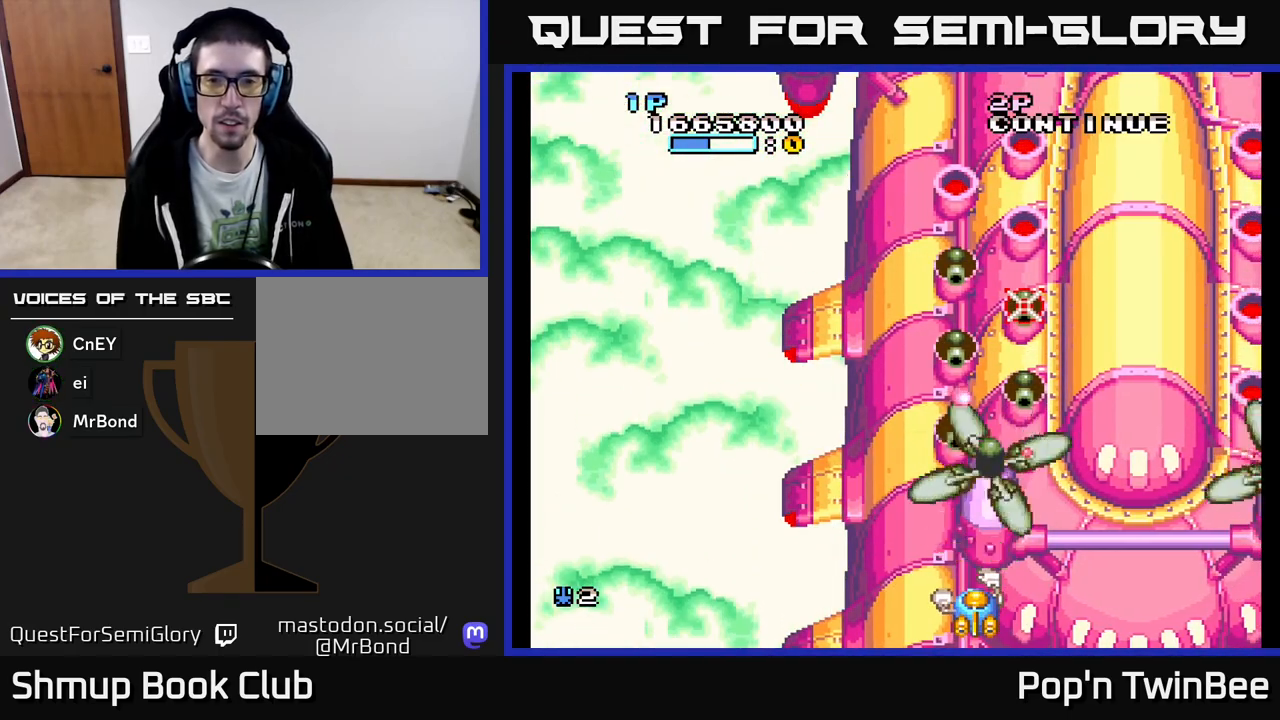
{"buttons": ["A", "X"], "events": [[17, "X", "up"], [133, "X", "down"], [167, "DPAD_LEFT", "down"], [200, "X", "up"], [233, "DPAD_LEFT", "up"], [283, "X", "down"], [417, "X", "up"], [500, "X", "down"]]}
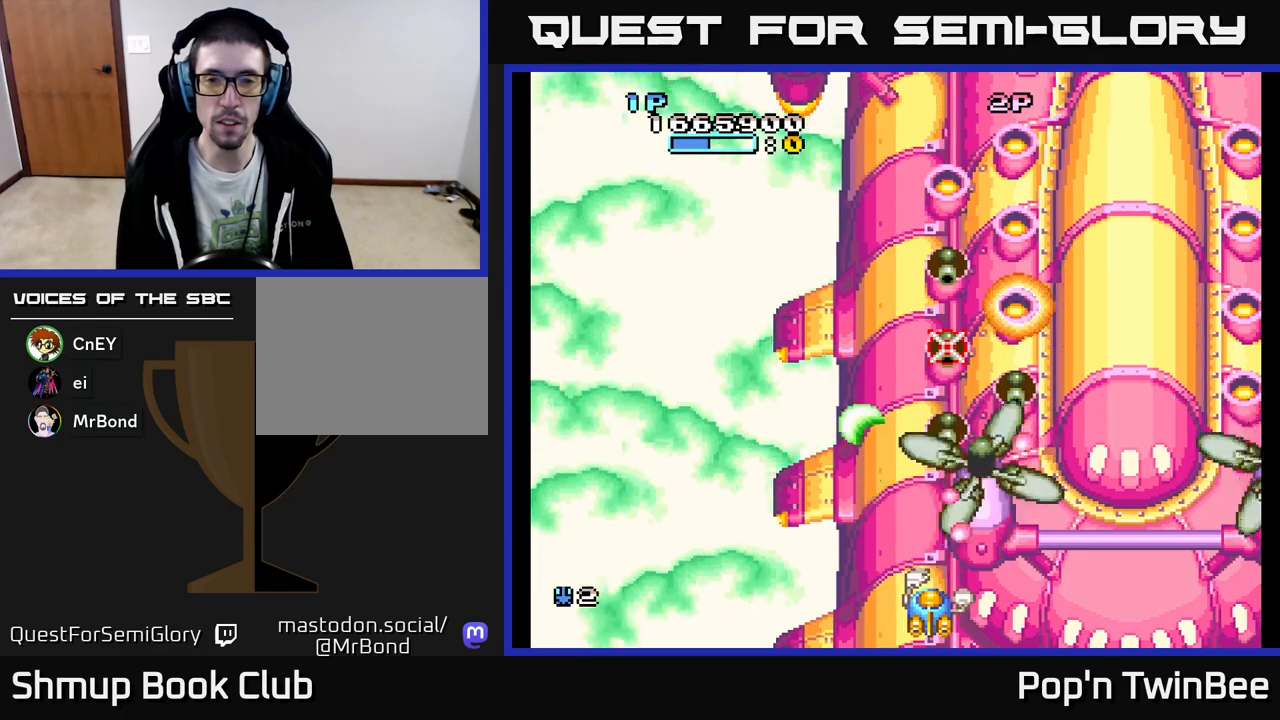
{"buttons": ["A", "X"], "events": [[17, "DPAD_LEFT", "down"], [100, "DPAD_LEFT", "up"], [117, "X", "up"], [217, "X", "down"], [333, "X", "up"], [400, "X", "down"]]}
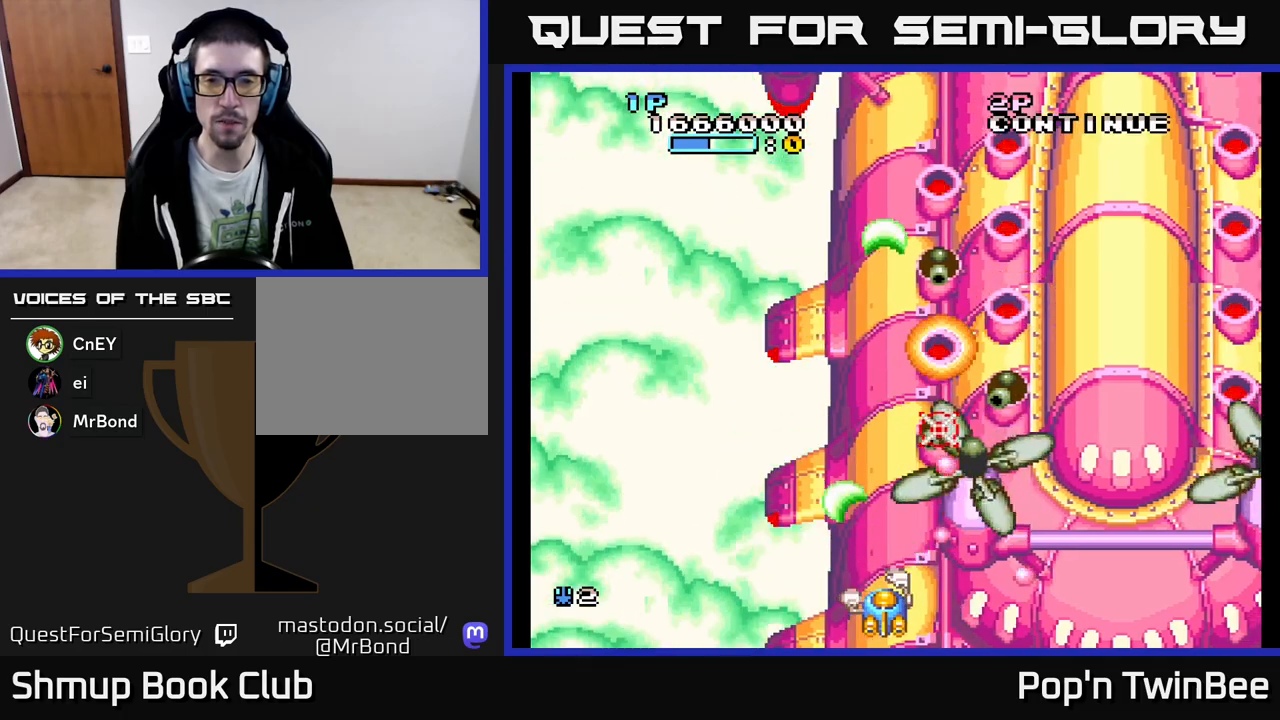
{"buttons": ["A"], "events": [[33, "X", "up"], [100, "X", "down"], [233, "X", "up"], [317, "X", "down"], [367, "DPAD_LEFT", "down"], [433, "DPAD_UP", "down"], [450, "DPAD_LEFT", "up"], [450, "X", "up"], [483, "DPAD_UP", "up"]]}
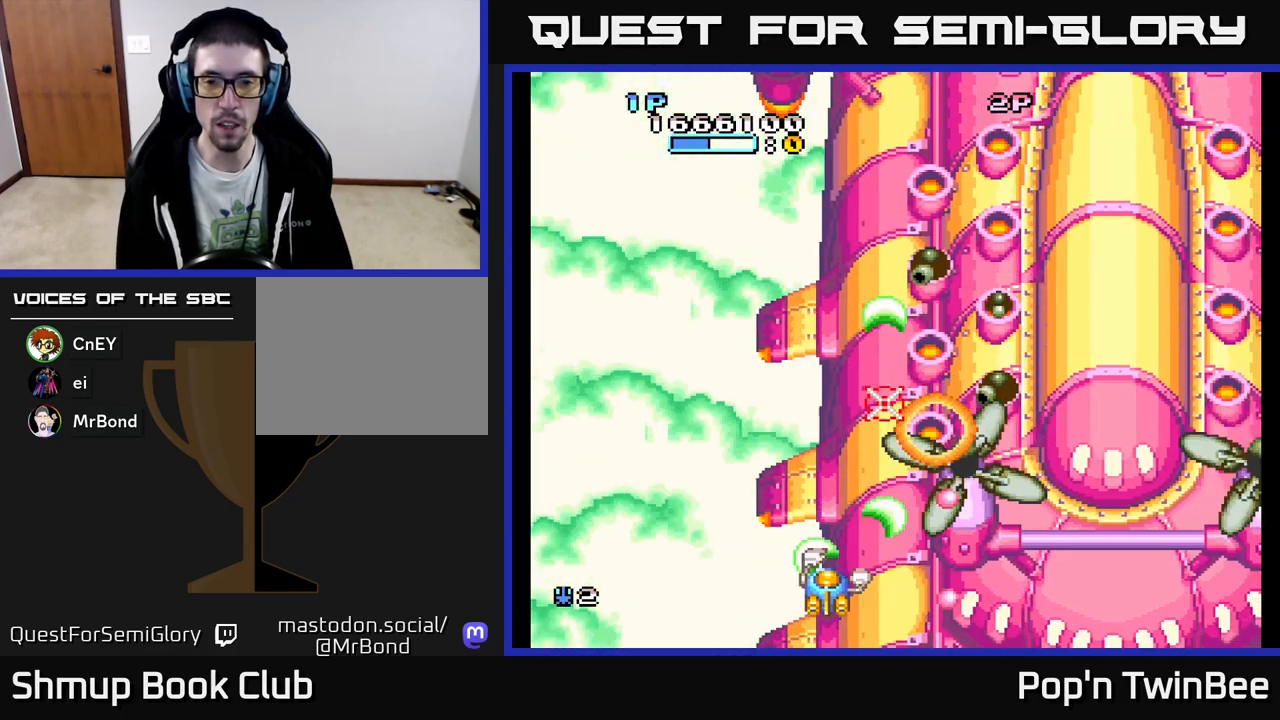
{"buttons": ["A", "DPAD_LEFT"], "events": [[33, "X", "down"], [167, "X", "up"], [267, "X", "down"], [367, "X", "up"], [417, "DPAD_LEFT", "down"]]}
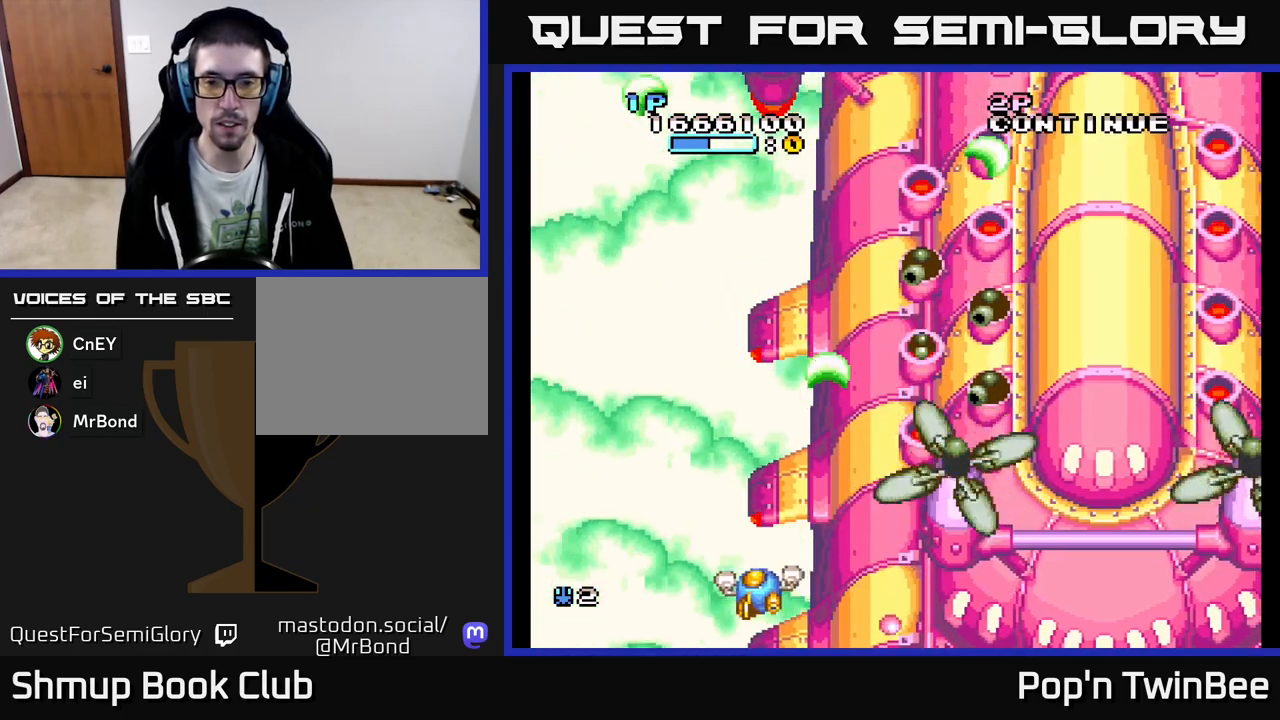
{"buttons": ["A", "X"], "events": [[67, "DPAD_LEFT", "up"], [133, "DPAD_RIGHT", "down"], [217, "DPAD_DOWN", "down"], [350, "DPAD_DOWN", "up"], [450, "DPAD_RIGHT", "up"], [450, "X", "down"]]}
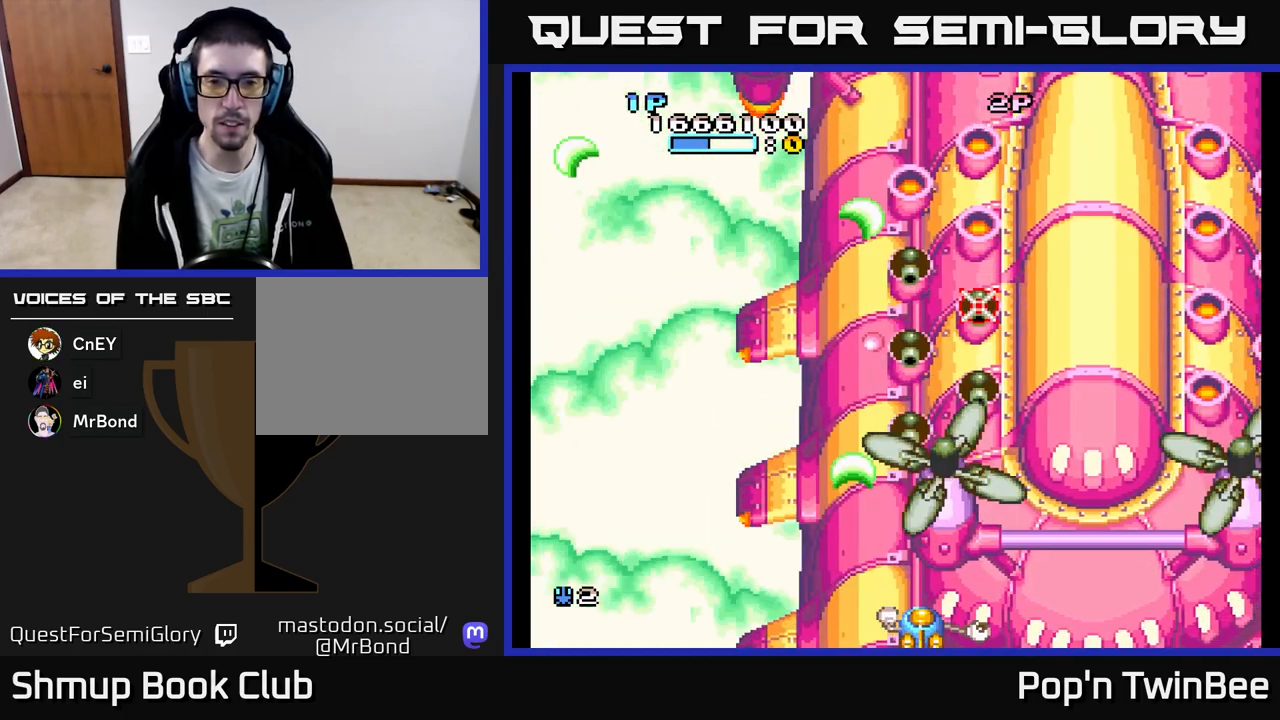
{"buttons": ["A", "X"], "events": [[100, "X", "up"], [183, "X", "down"], [333, "X", "up"], [417, "X", "down"]]}
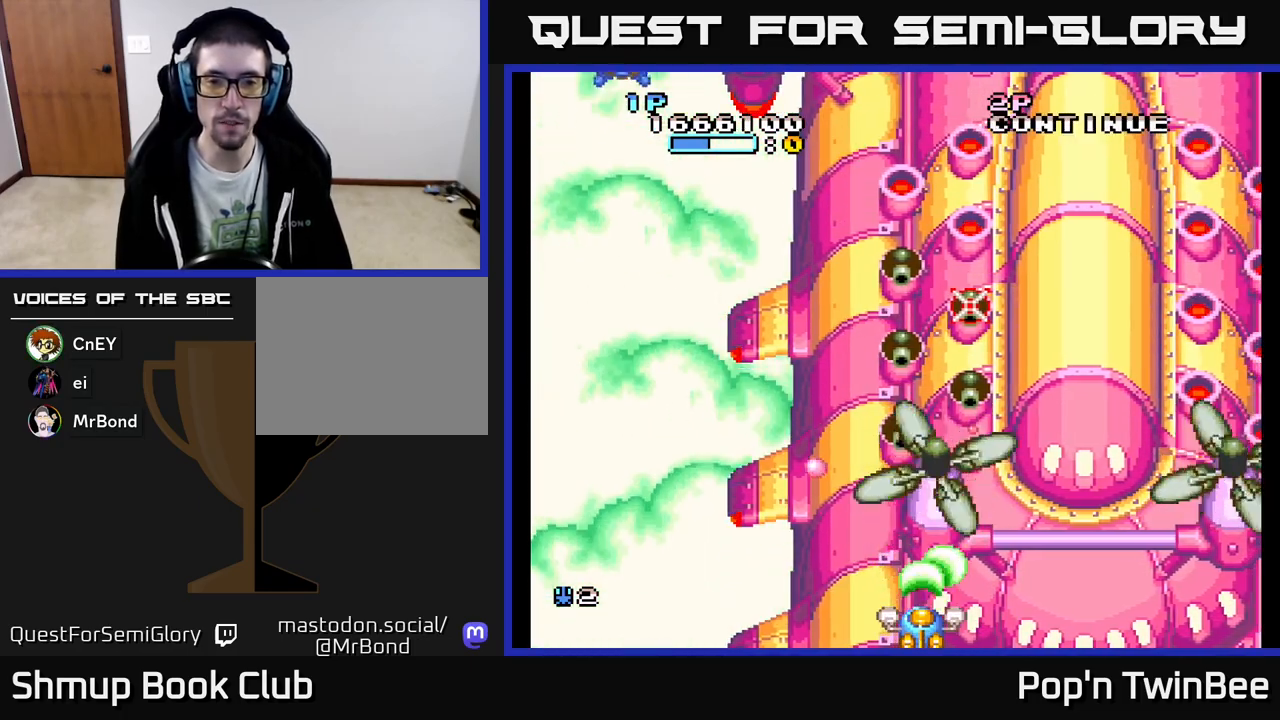
{"buttons": ["A"], "events": [[17, "X", "up"], [67, "A", "up"], [83, "A", "down"], [133, "X", "down"], [250, "X", "up"], [317, "X", "down"], [417, "DPAD_LEFT", "down"], [433, "X", "up"], [467, "DPAD_LEFT", "up"]]}
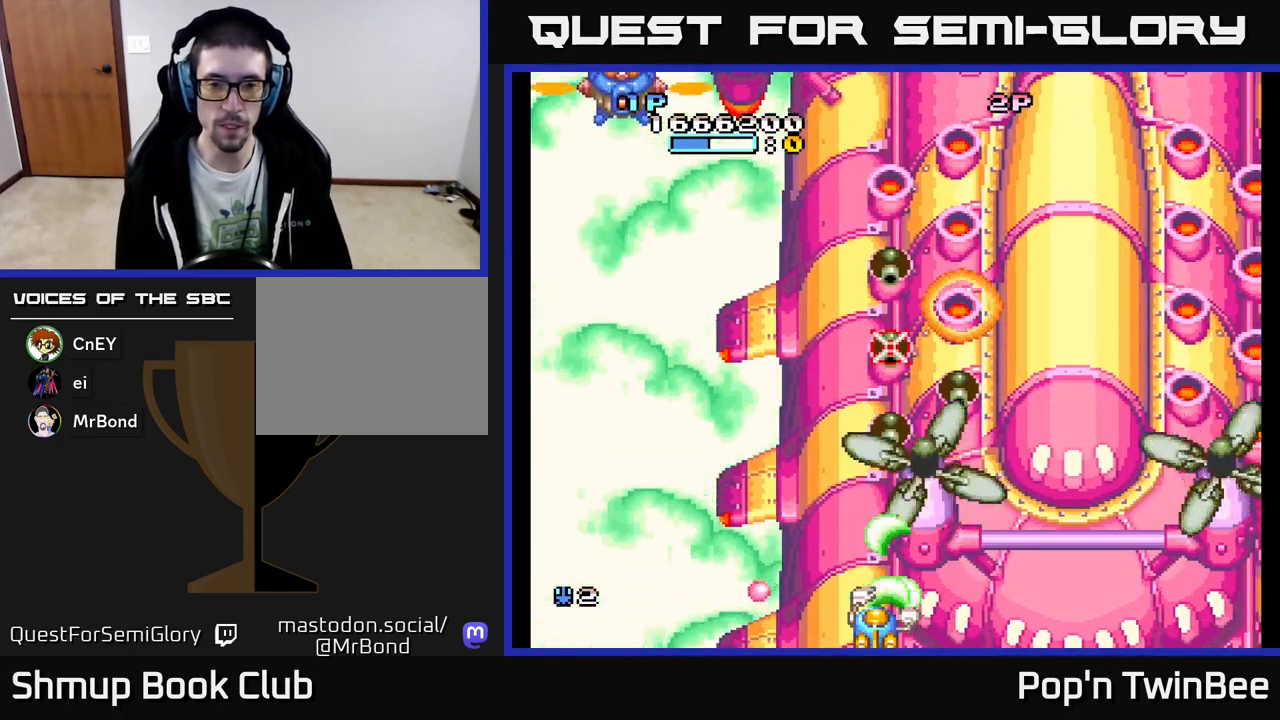
{"buttons": ["A", "X", "DPAD_UP", "DPAD_LEFT"], "events": [[17, "X", "down"], [167, "X", "up"], [217, "X", "down"], [300, "DPAD_LEFT", "down"], [350, "DPAD_UP", "down"], [350, "X", "up"], [400, "X", "down"]]}
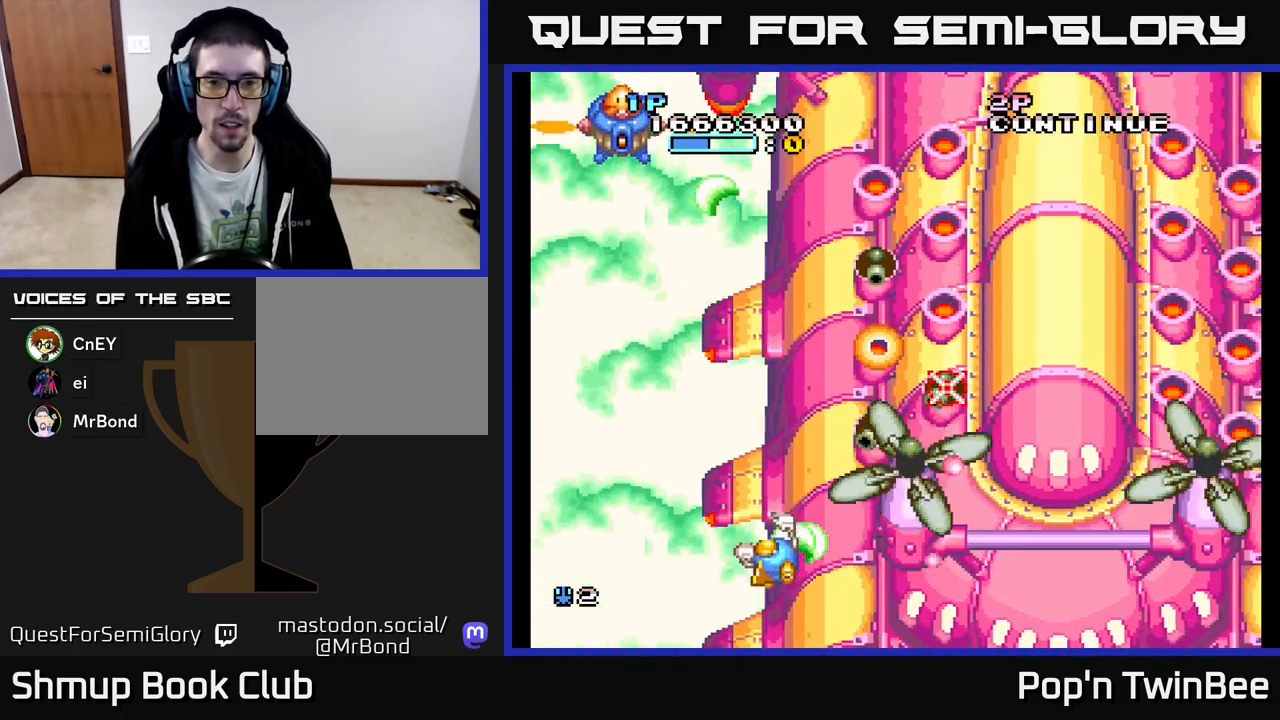
{"buttons": ["A"], "events": [[67, "X", "up"], [300, "DPAD_LEFT", "up"], [350, "X", "down"], [383, "DPAD_UP", "up"], [467, "X", "up"]]}
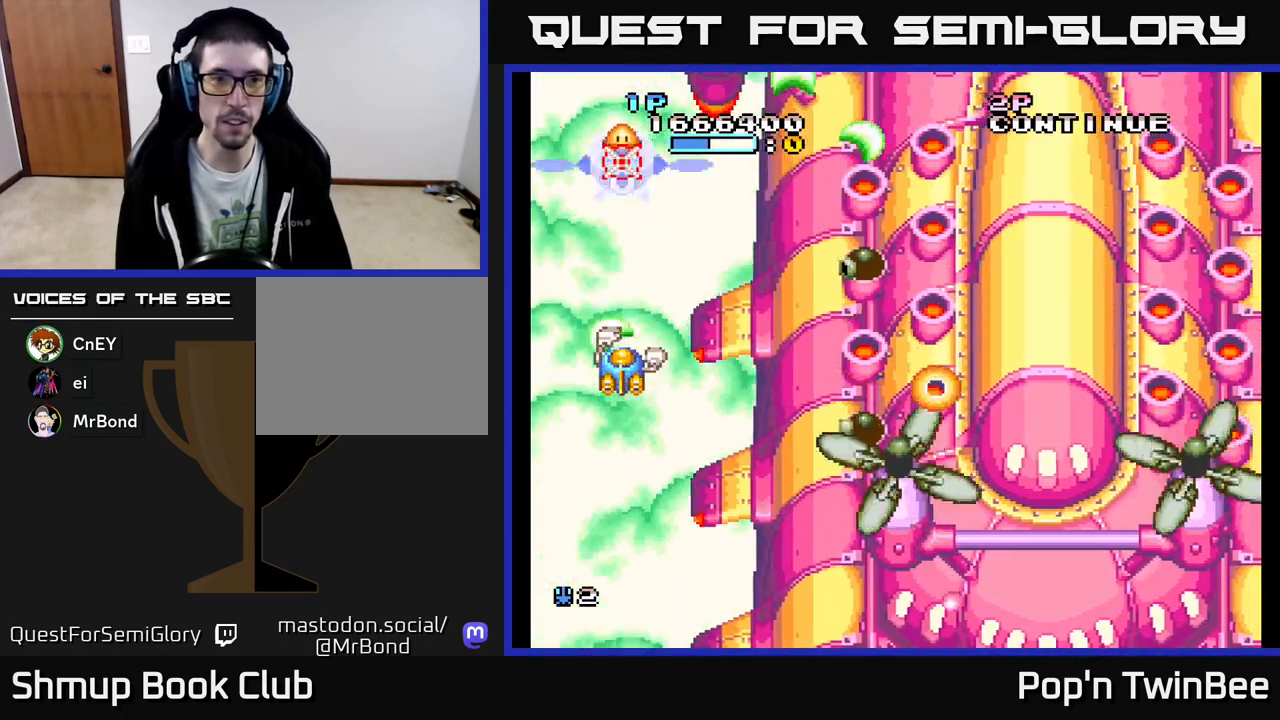
{"buttons": ["A", "X"], "events": [[67, "X", "down"], [183, "X", "up"], [267, "DPAD_RIGHT", "down"], [267, "X", "down"], [300, "DPAD_RIGHT", "up"], [383, "X", "up"], [467, "X", "down"]]}
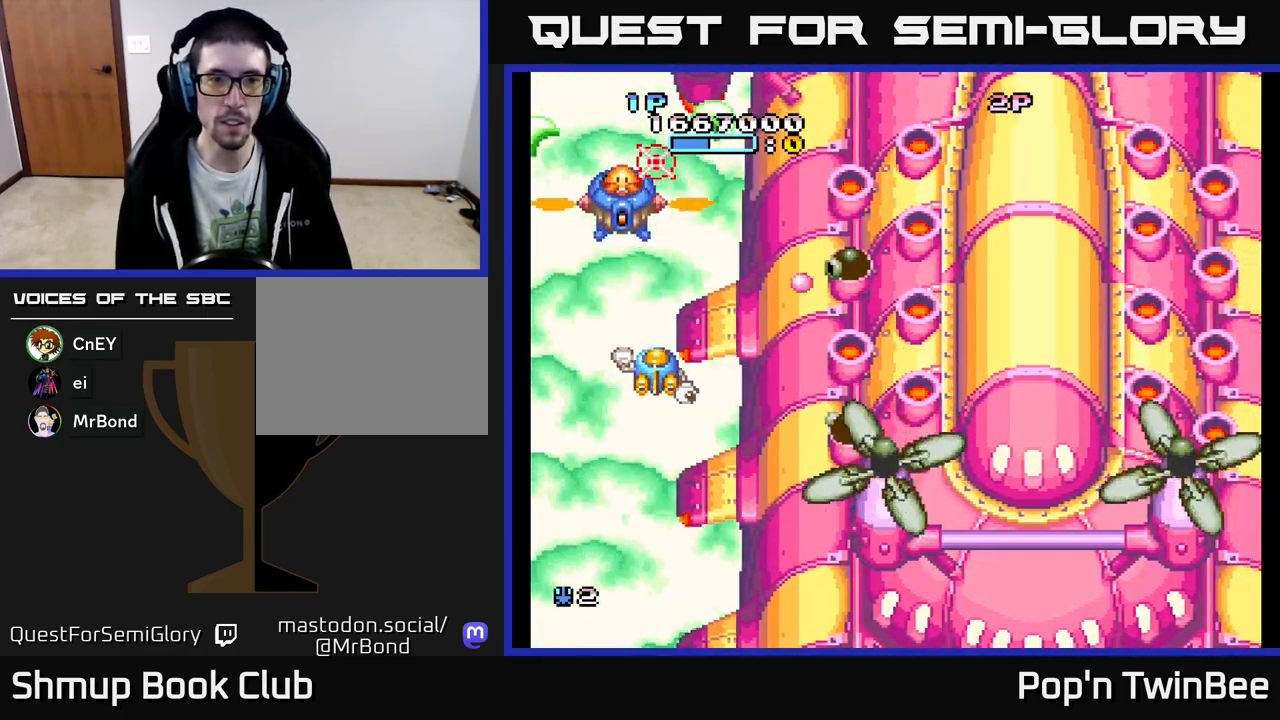
{"buttons": ["A", "DPAD_DOWN", "DPAD_RIGHT"], "events": [[100, "X", "up"], [183, "DPAD_DOWN", "down"], [183, "X", "down"], [300, "X", "up"], [383, "DPAD_RIGHT", "down"]]}
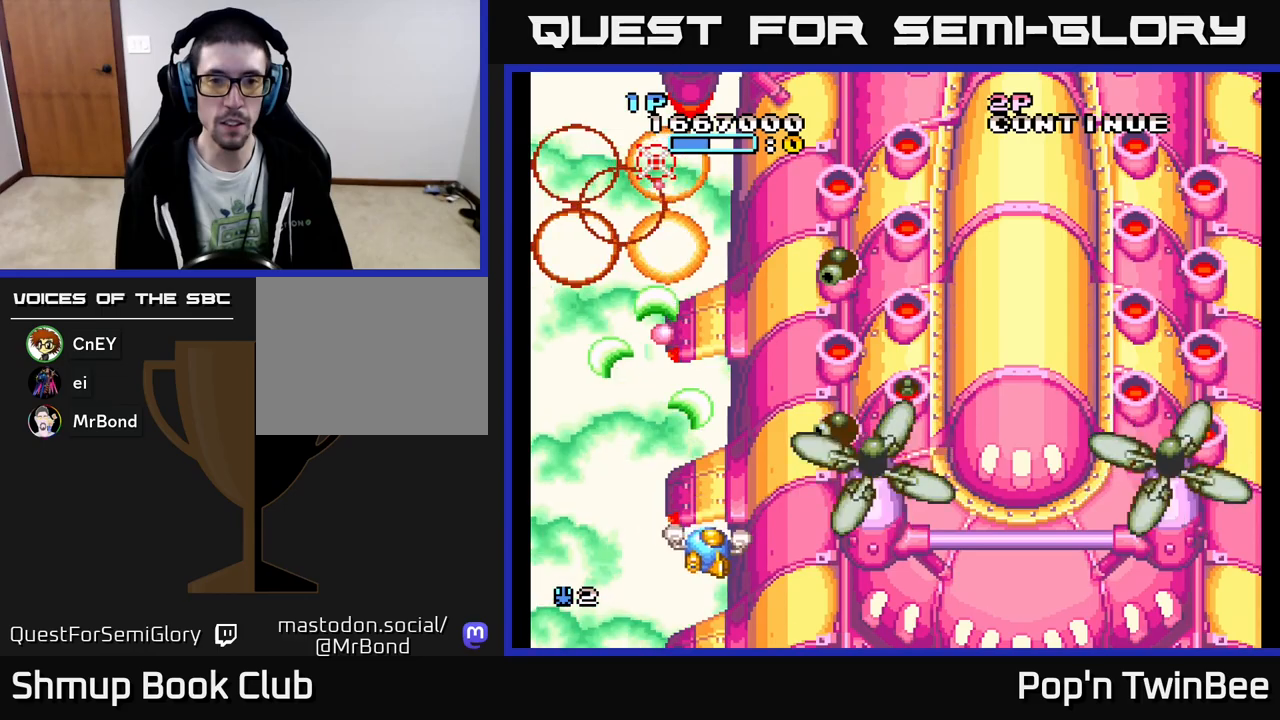
{"buttons": ["A"], "events": [[100, "X", "down"], [117, "DPAD_RIGHT", "up"], [167, "DPAD_DOWN", "up"], [217, "X", "up"], [317, "X", "down"], [450, "X", "up"]]}
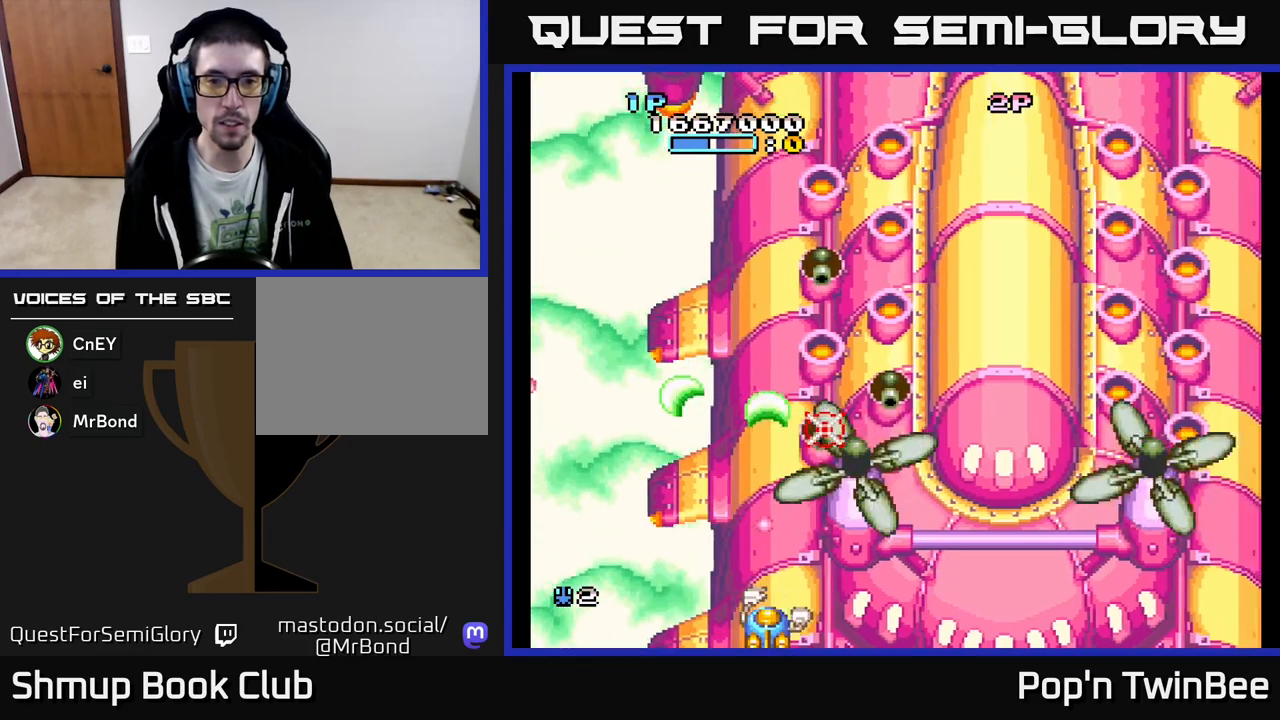
{"buttons": ["A", "X"], "events": [[50, "X", "down"], [167, "X", "up"], [183, "DPAD_RIGHT", "down"], [250, "DPAD_RIGHT", "up"], [250, "X", "down"], [367, "X", "up"], [467, "X", "down"]]}
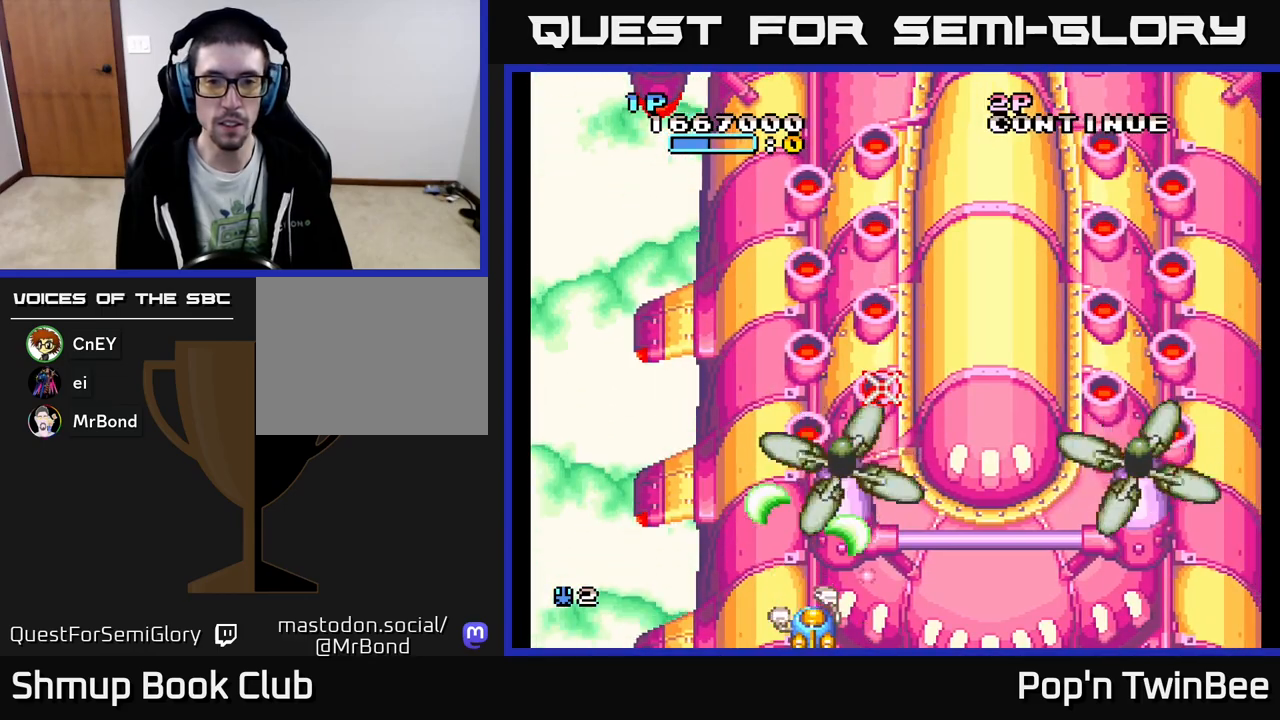
{"buttons": ["A", "DPAD_UP", "DPAD_RIGHT"], "events": [[83, "X", "up"], [183, "X", "down"], [283, "DPAD_RIGHT", "down"], [317, "X", "up"], [467, "DPAD_UP", "down"]]}
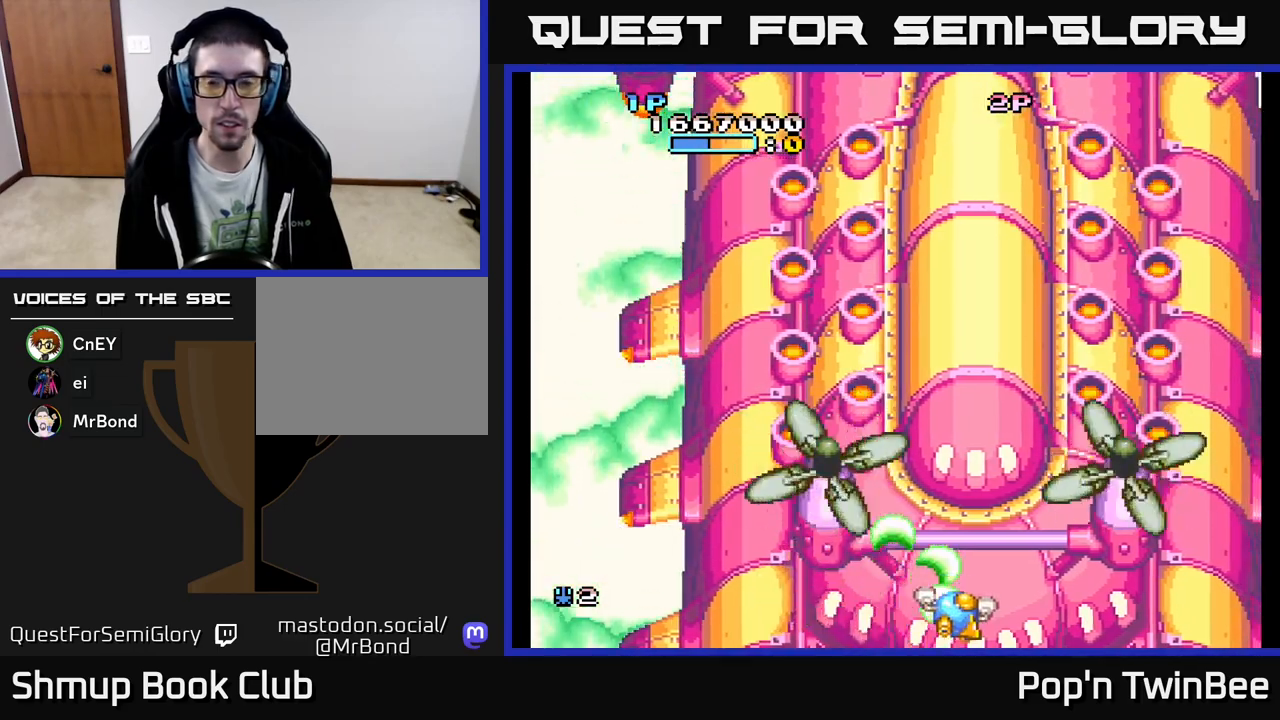
{"buttons": ["A"], "events": [[33, "DPAD_RIGHT", "up"], [50, "DPAD_RIGHT", "down"], [67, "DPAD_UP", "up"], [117, "DPAD_DOWN", "down"], [167, "X", "down"], [217, "DPAD_DOWN", "up"], [233, "DPAD_RIGHT", "up"], [283, "X", "up"], [400, "X", "down"], [483, "X", "up"]]}
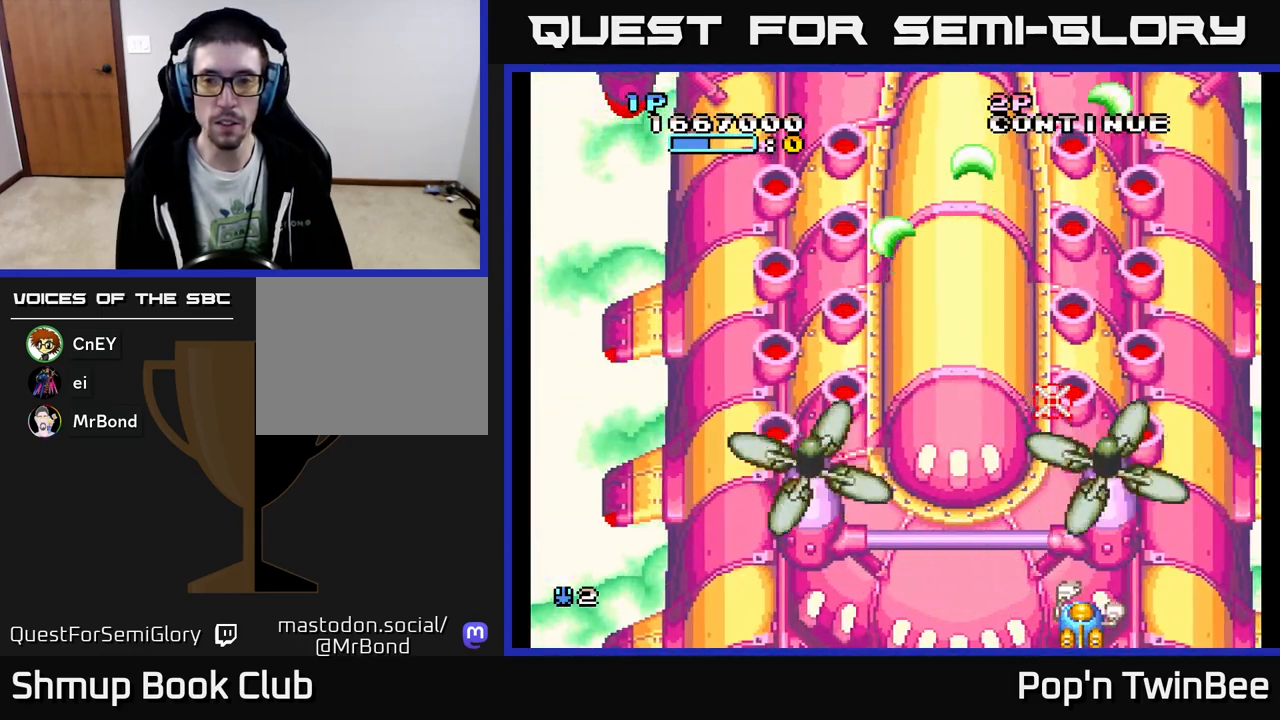
{"buttons": ["A"], "events": [[133, "DPAD_UP", "down"], [150, "DPAD_UP", "up"], [300, "X", "down"], [467, "X", "up"]]}
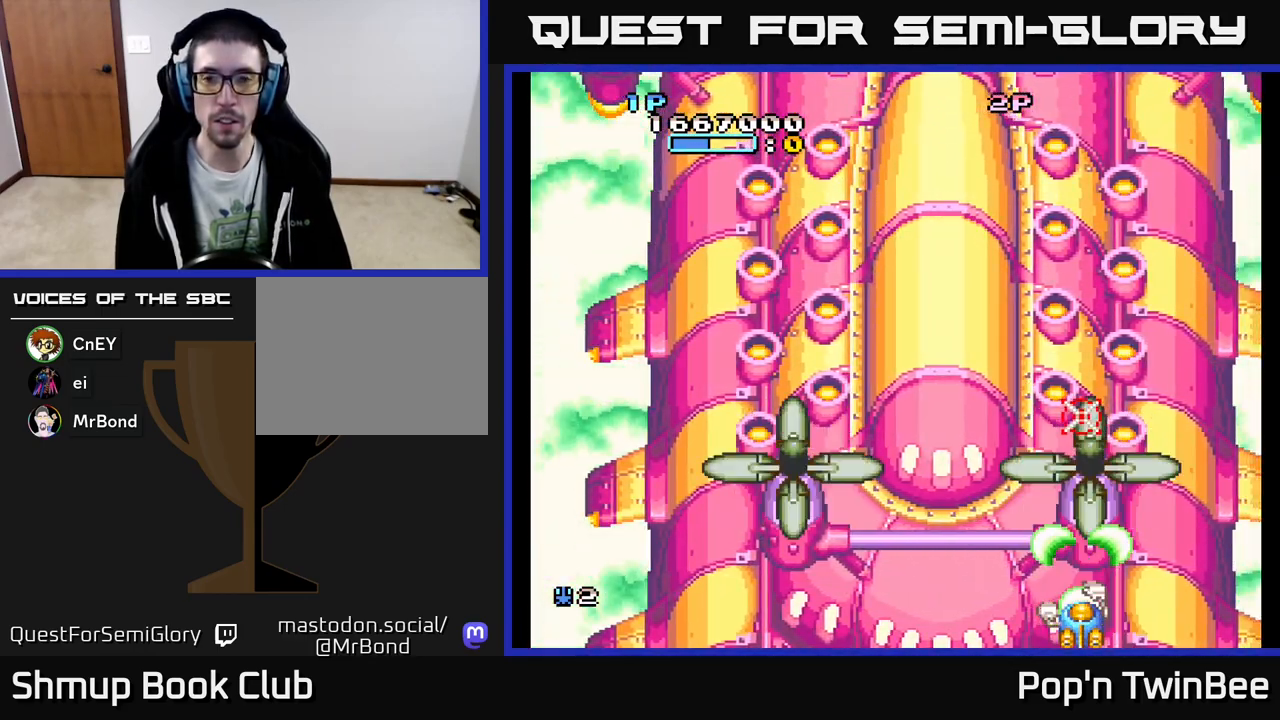
{"buttons": ["A", "X"], "events": [[50, "X", "down"], [200, "X", "up"], [450, "X", "down"]]}
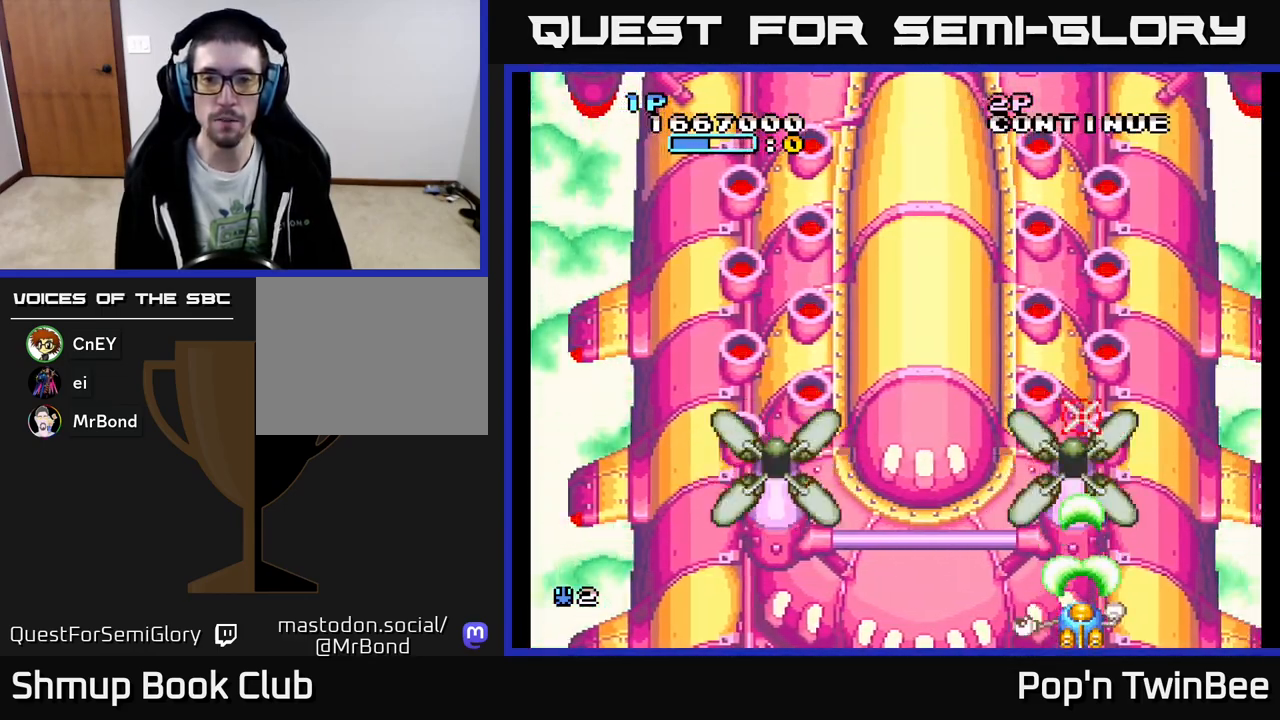
{"buttons": ["A"], "events": [[67, "X", "up"], [167, "X", "down"], [300, "X", "up"]]}
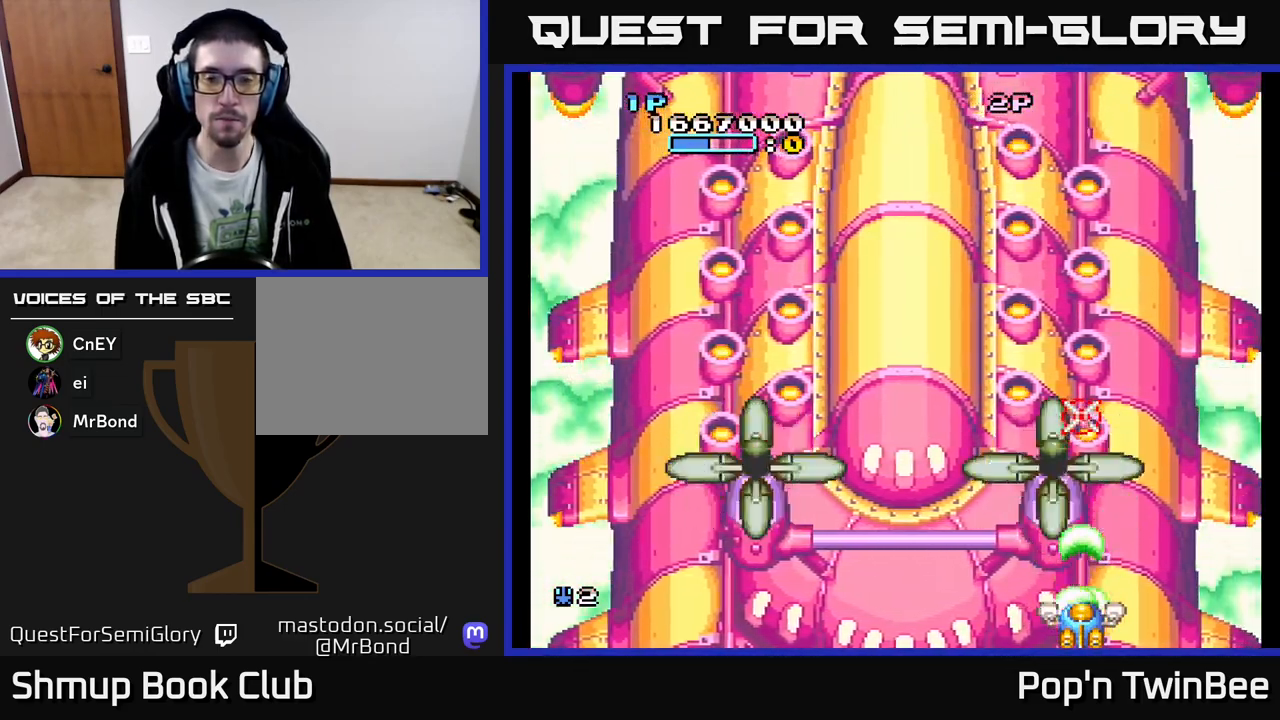
{"buttons": ["A", "X"], "events": [[33, "X", "down"], [67, "DPAD_LEFT", "down"], [133, "DPAD_LEFT", "up"], [167, "X", "up"], [283, "X", "down"], [400, "X", "up"], [500, "X", "down"]]}
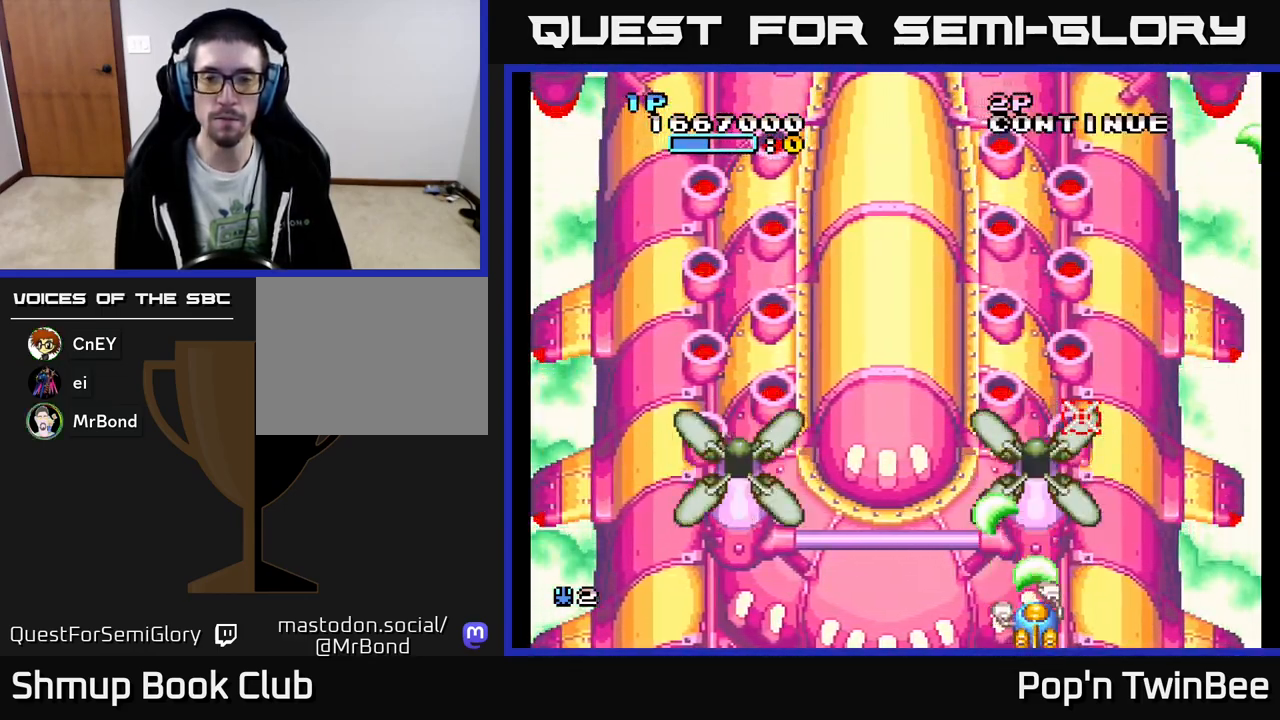
{"buttons": ["A"], "events": [[133, "X", "up"], [333, "X", "down"], [467, "X", "up"]]}
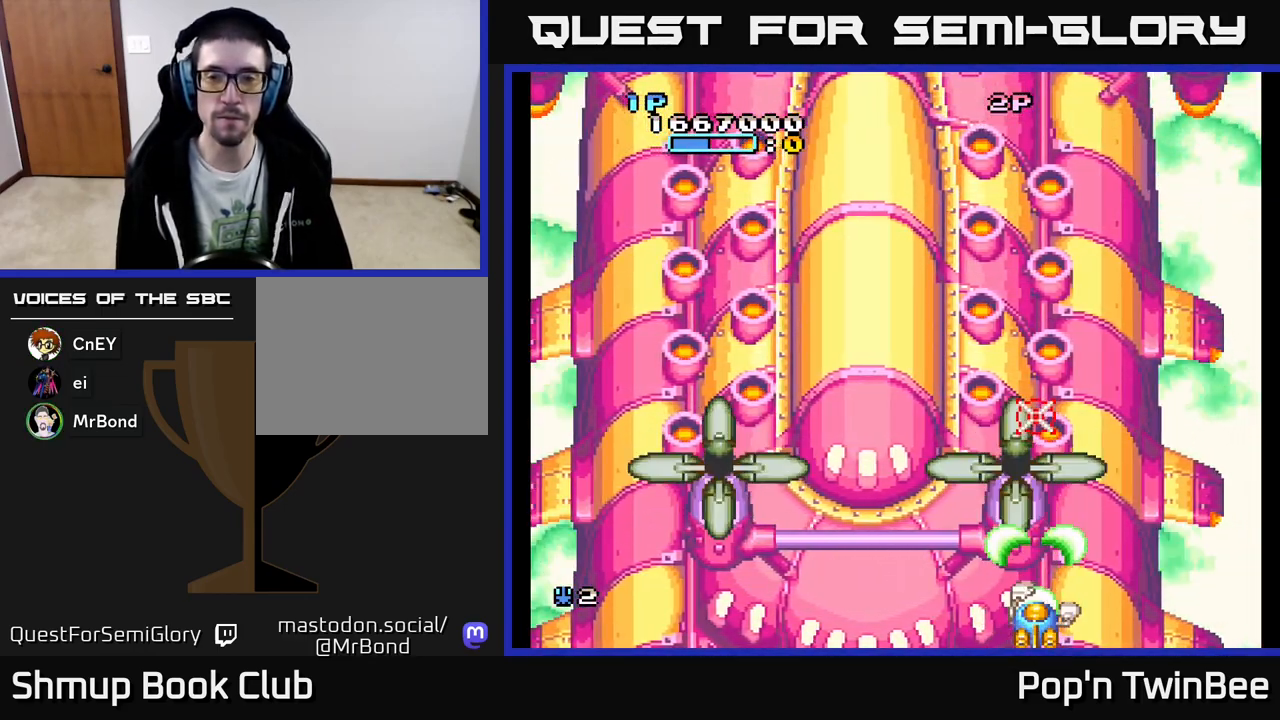
{"buttons": ["A", "X"], "events": [[217, "DPAD_LEFT", "down"], [333, "DPAD_UP", "down"], [383, "DPAD_LEFT", "up"], [400, "DPAD_UP", "up"], [417, "X", "down"]]}
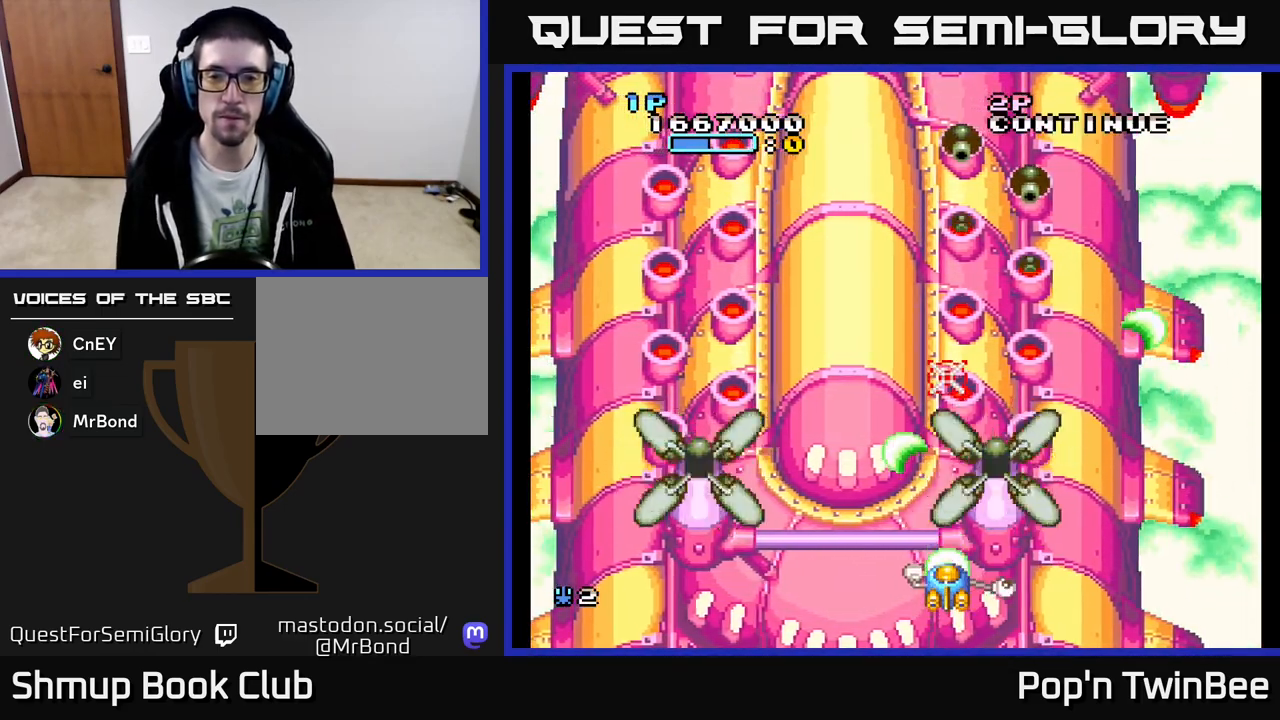
{"buttons": ["A"], "events": [[67, "X", "up"], [167, "X", "down"], [283, "X", "up"], [383, "X", "down"], [500, "X", "up"]]}
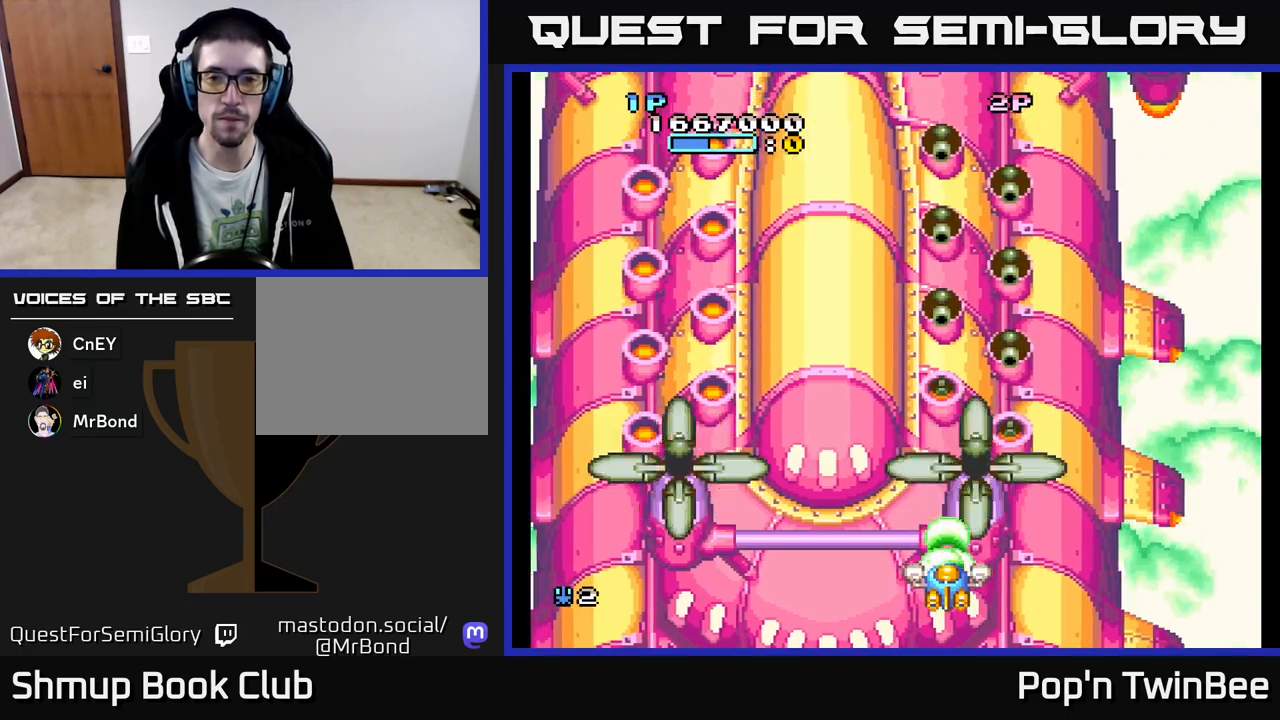
{"buttons": ["A", "X", "DPAD_RIGHT"], "events": [[83, "X", "down"], [200, "X", "up"], [283, "X", "down"], [417, "X", "up"], [467, "DPAD_RIGHT", "down"], [483, "X", "down"]]}
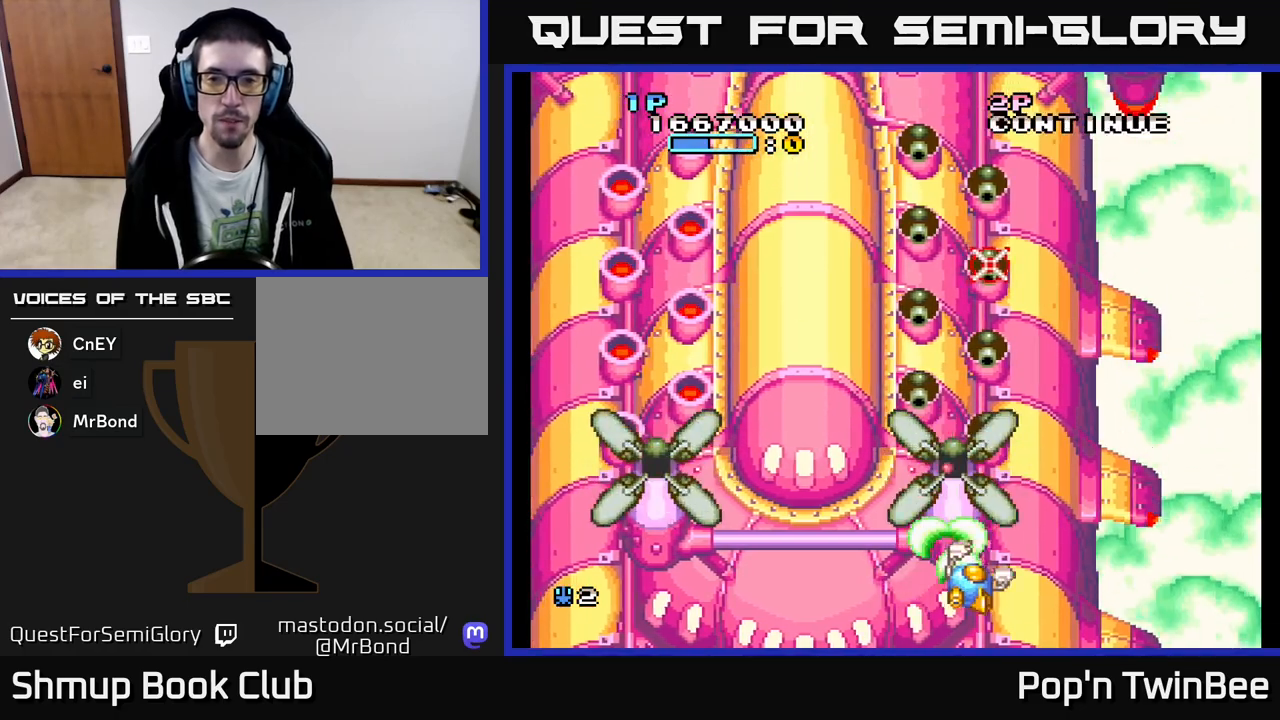
{"buttons": ["A", "DPAD_UP", "DPAD_LEFT"], "events": [[117, "X", "up"], [183, "DPAD_UP", "down"], [200, "X", "down"], [233, "DPAD_RIGHT", "up"], [317, "X", "up"], [400, "DPAD_LEFT", "down"], [417, "X", "down"], [500, "X", "up"]]}
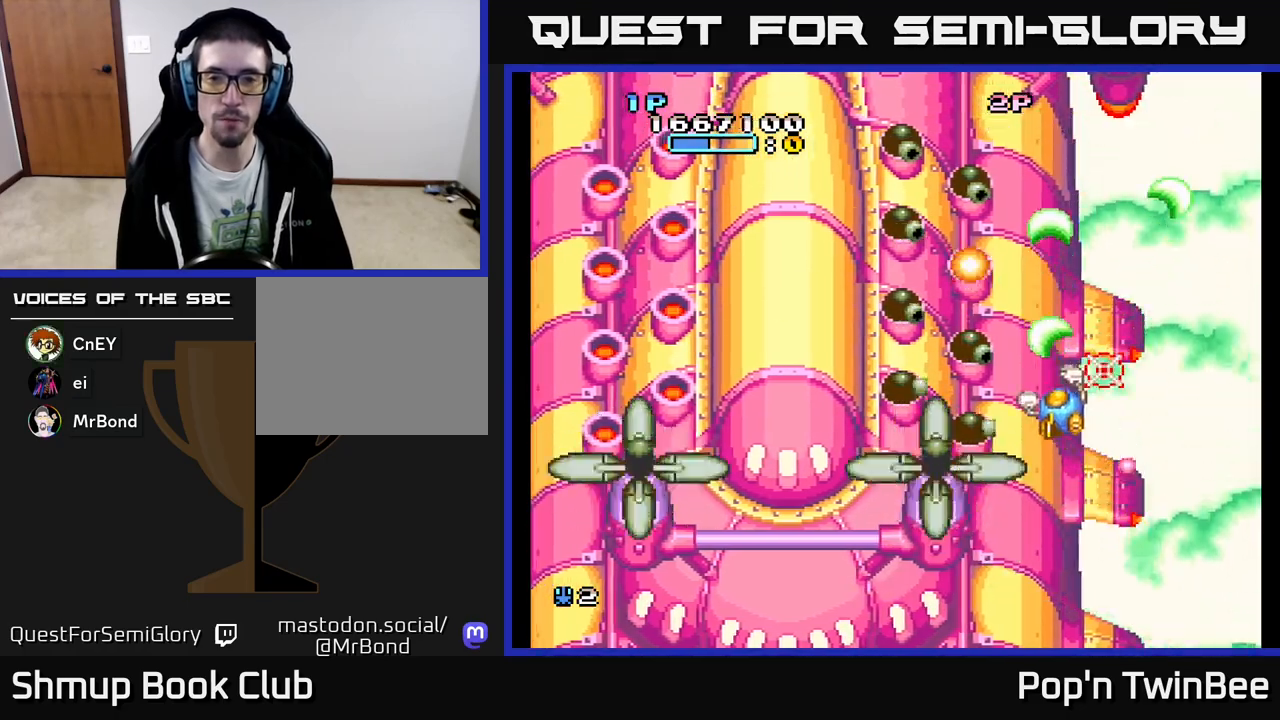
{"buttons": ["A", "X"], "events": [[67, "DPAD_UP", "up"], [133, "X", "down"], [217, "X", "up"], [283, "DPAD_LEFT", "up"], [317, "X", "down"], [417, "X", "up"], [500, "X", "down"]]}
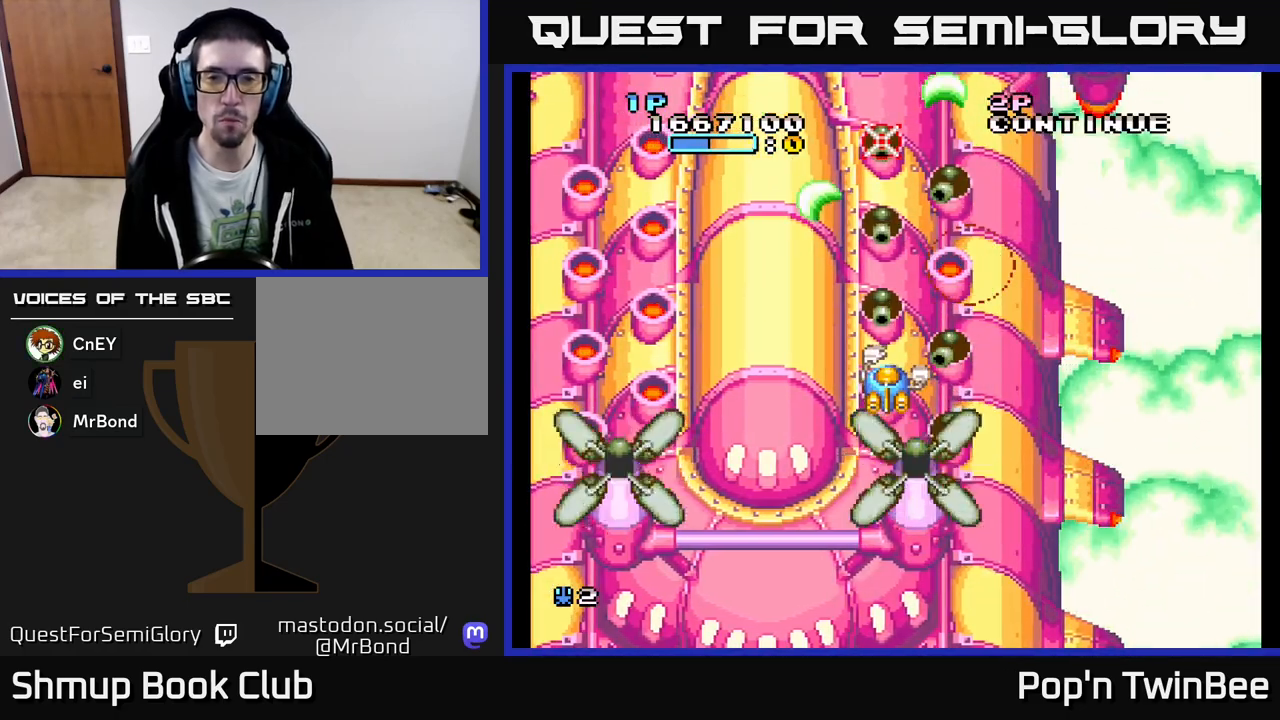
{"buttons": ["A"], "events": [[100, "X", "up"], [183, "X", "down"], [283, "X", "up"], [383, "X", "down"], [467, "X", "up"]]}
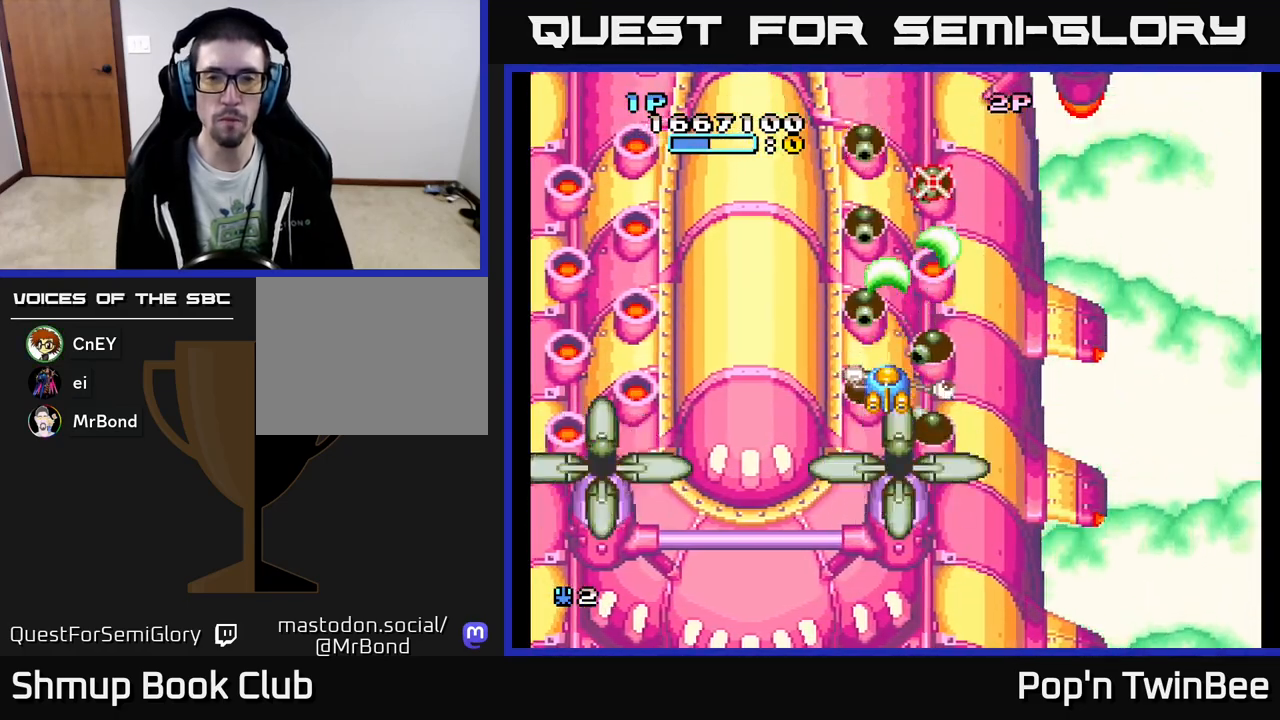
{"buttons": ["A", "X"], "events": [[67, "X", "down"], [167, "X", "up"], [267, "X", "down"], [300, "DPAD_UP", "down"], [350, "DPAD_LEFT", "down"], [350, "DPAD_UP", "up"], [350, "X", "up"], [367, "DPAD_LEFT", "up"], [450, "X", "down"]]}
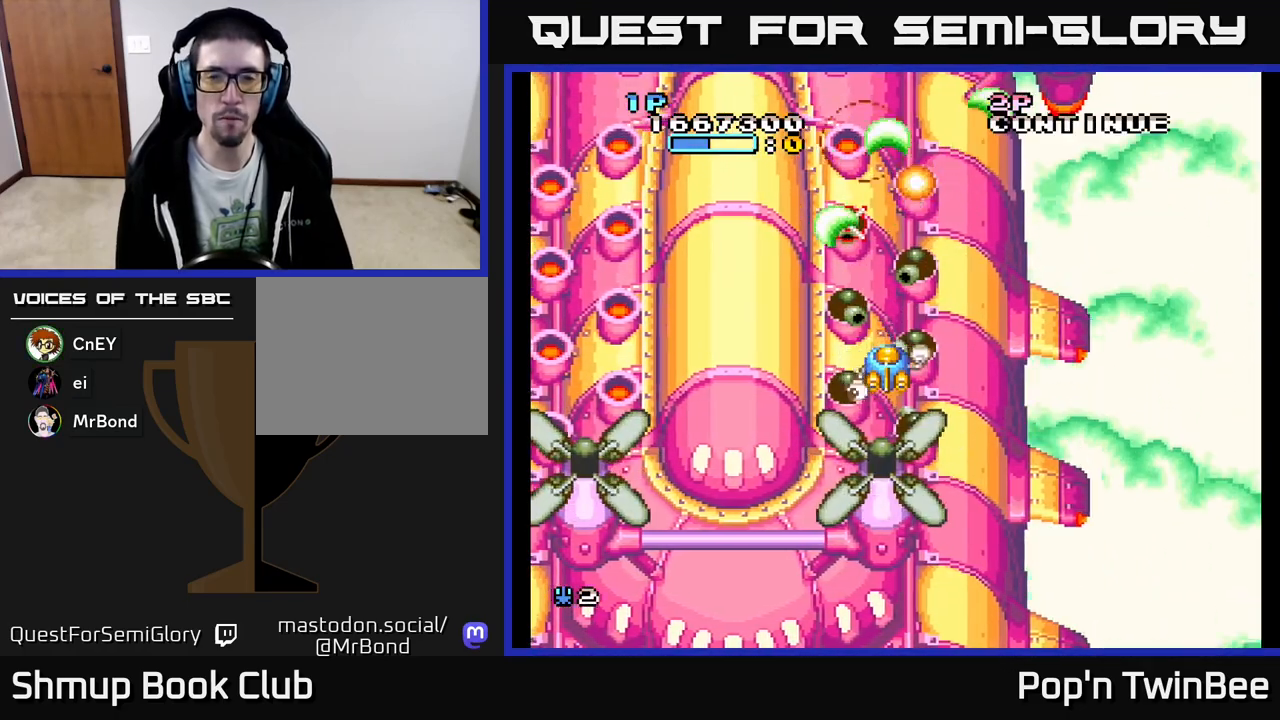
{"buttons": ["A"], "events": [[33, "X", "up"], [133, "X", "down"], [233, "X", "up"], [333, "X", "down"], [433, "X", "up"]]}